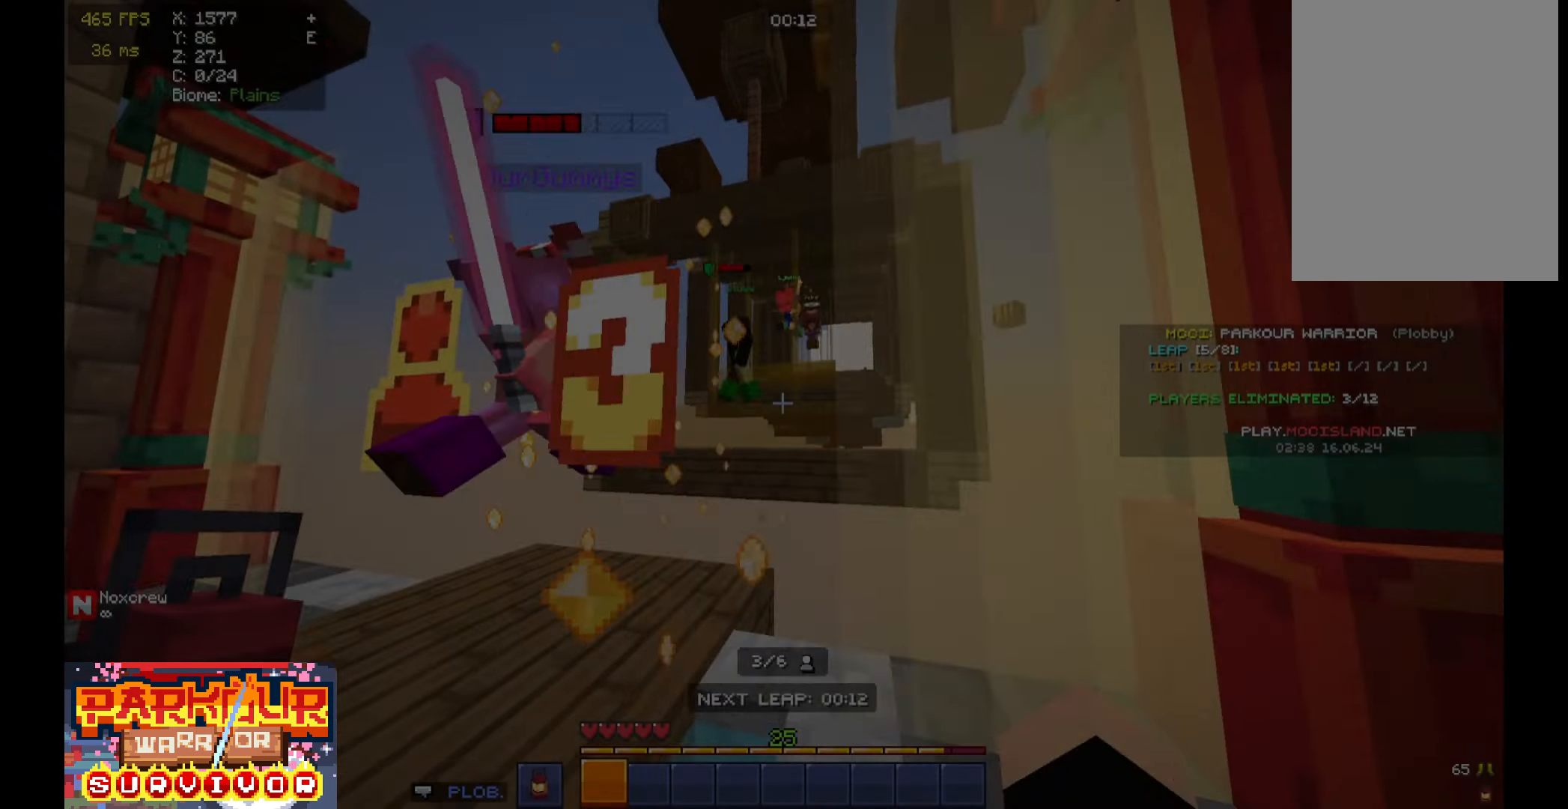
Gameplay with keyboard and mouse; each line is a JSON object with the keys and mouse buttons held at the frame after it. "events" lists presses ("down") and releases ("up") of "a", "d", "s", "space", "w", "mouse_left" and "mouse_right" between this image and that frame as [ms after this image, input, new state], when the widget could be followed in between. "mouse_left", "mouse_right" = the "left", "right" buttons of the "mouse" list. No other keys are recorded. Fast repeated clicks can show as one long hold. Mouse movement is not recorded.
{"keys": [], "mouse": [], "events": [[66, "mouse_left", "down"], [100, "a", "down"], [100, "d", "up"], [166, "s", "down"], [200, "mouse_left", "up"], [266, "s", "up"], [300, "a", "up"]]}
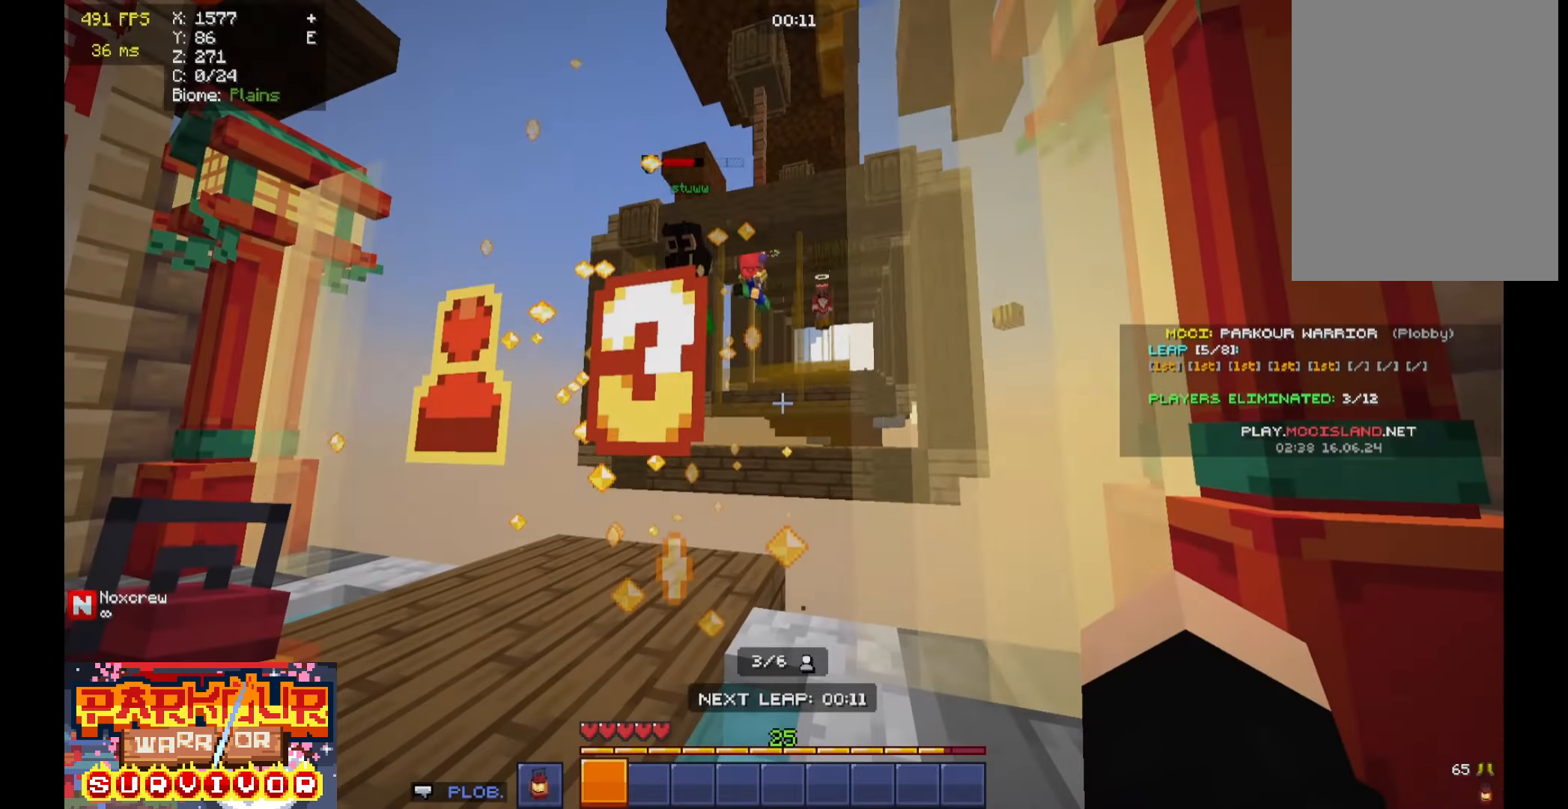
{"keys": [], "mouse": [], "events": []}
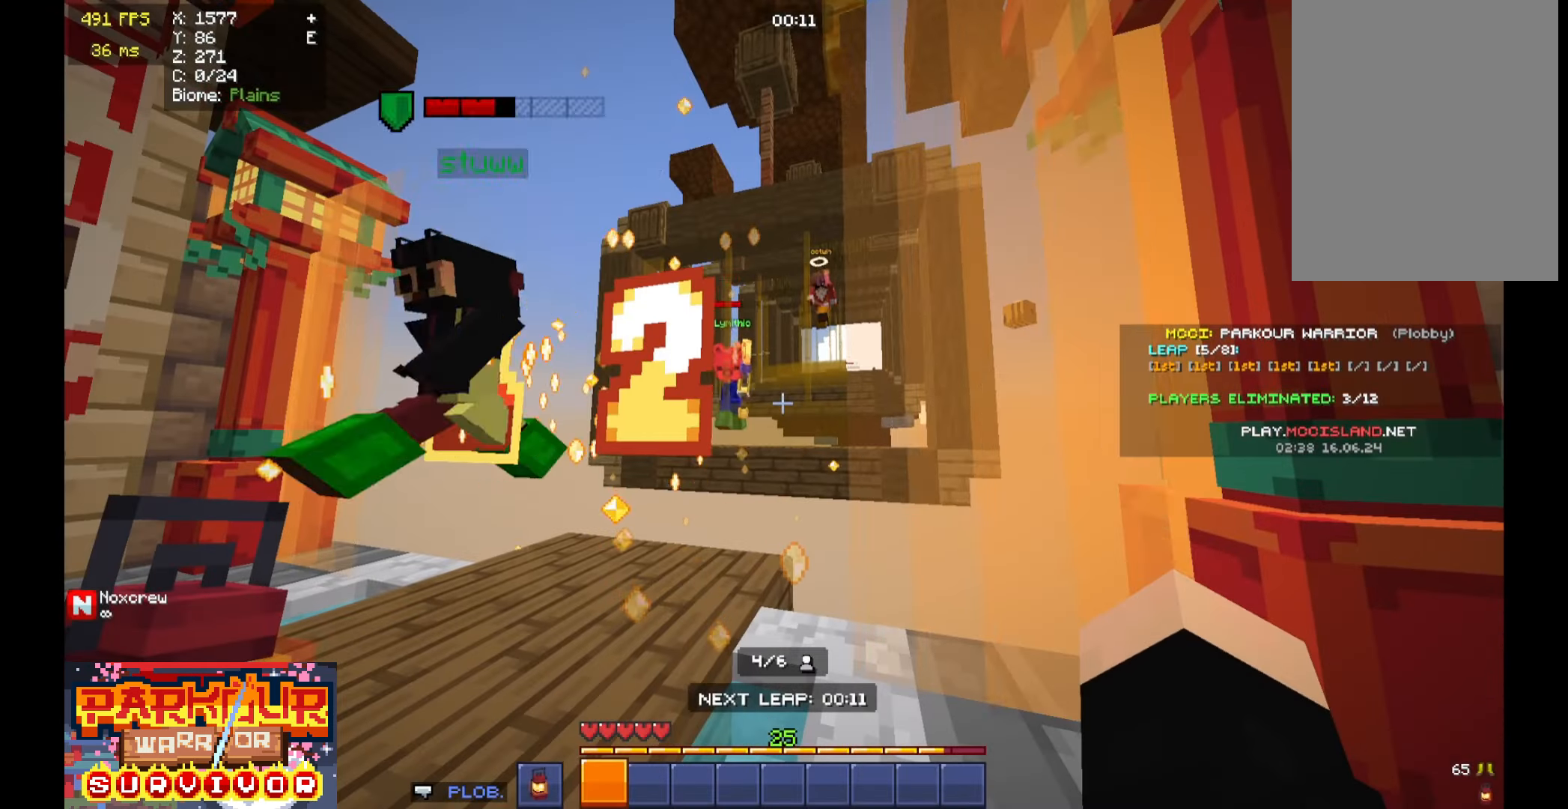
{"keys": ["s"], "mouse": [], "events": [[500, "s", "down"]]}
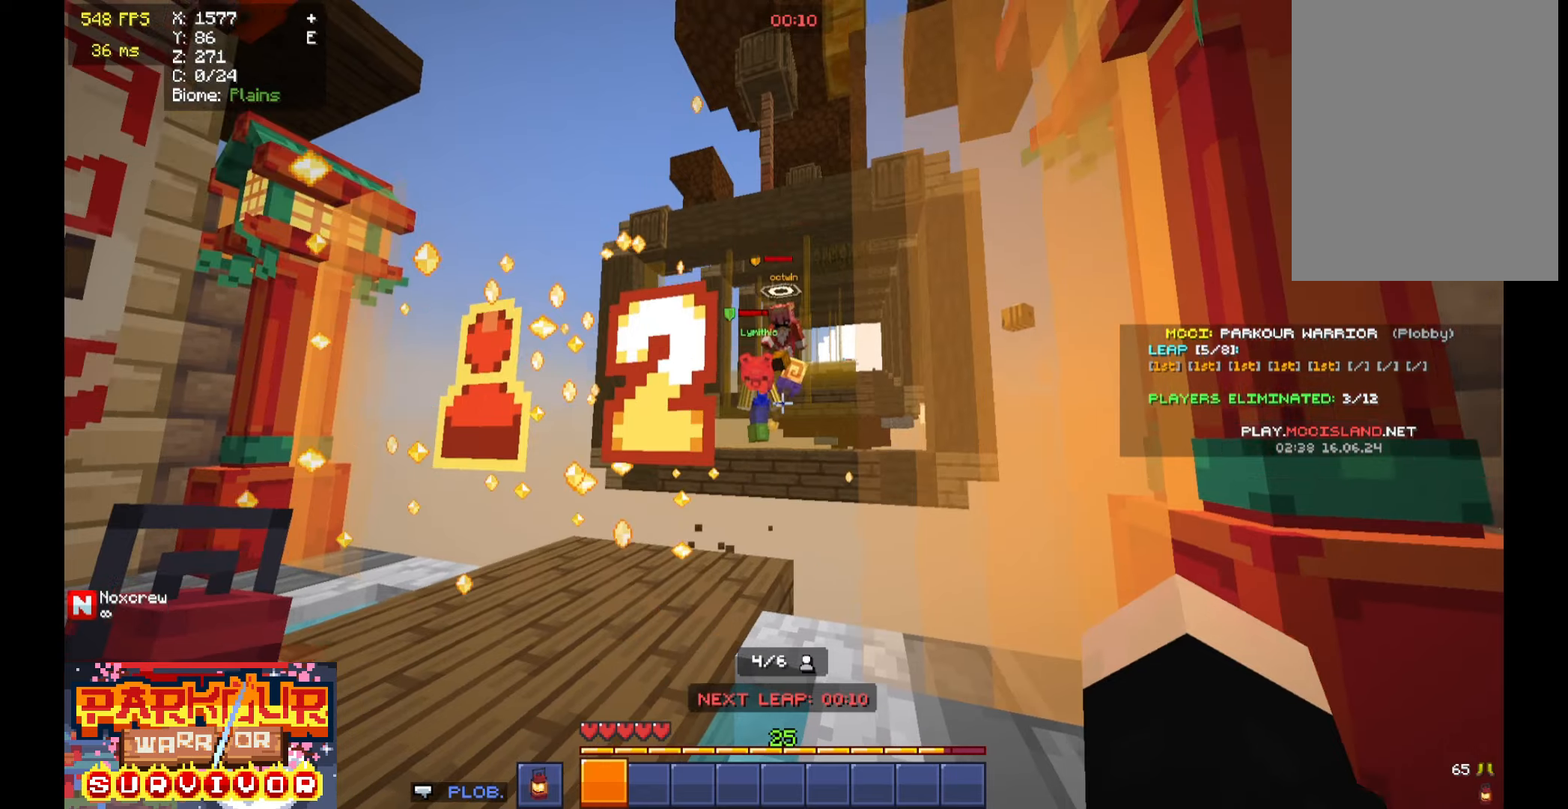
{"keys": [], "mouse": [], "events": [[266, "a", "down"], [300, "s", "up"], [466, "a", "up"]]}
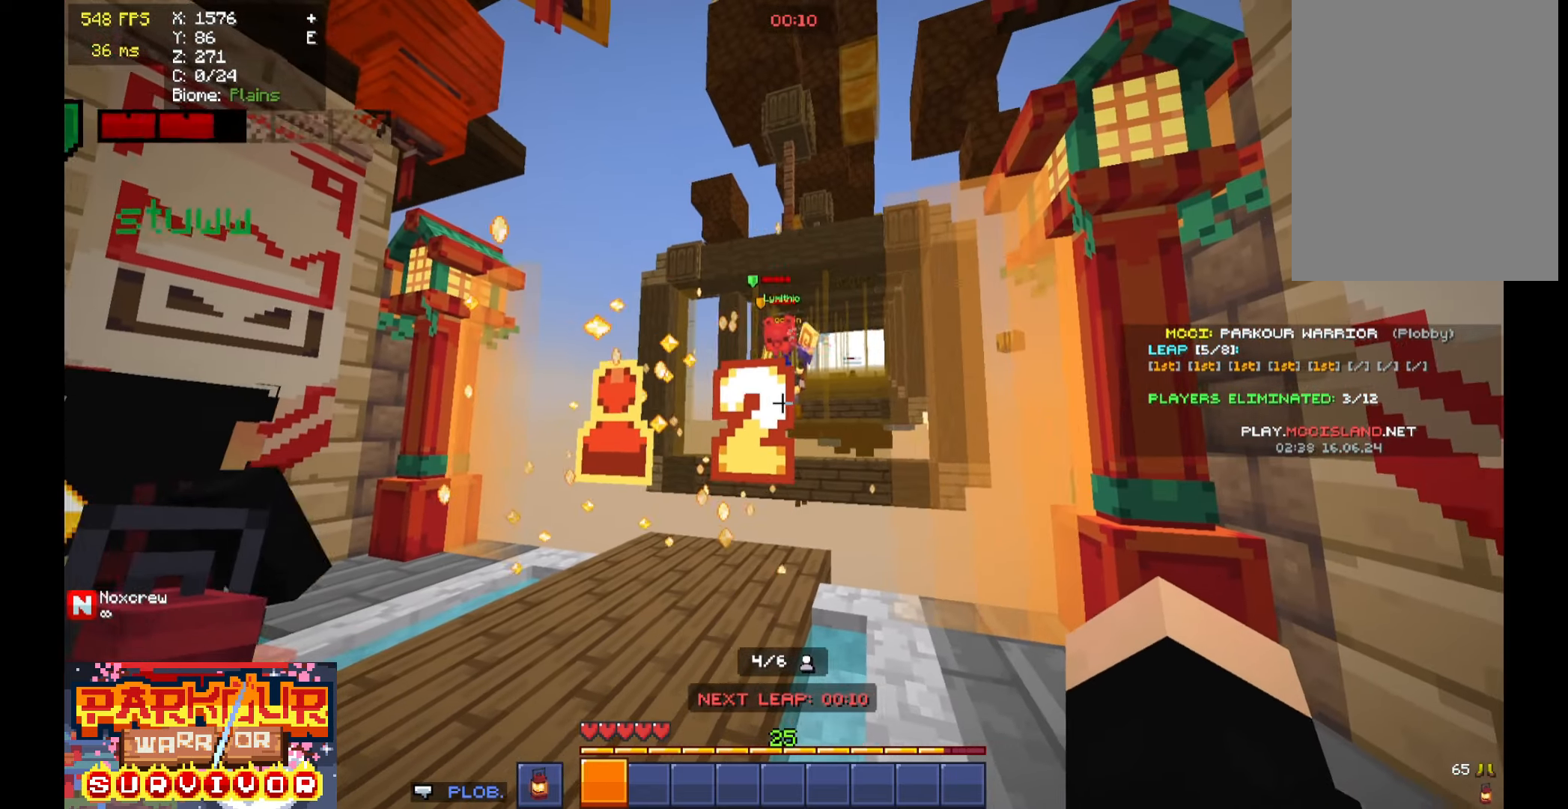
{"keys": [], "mouse": [], "events": []}
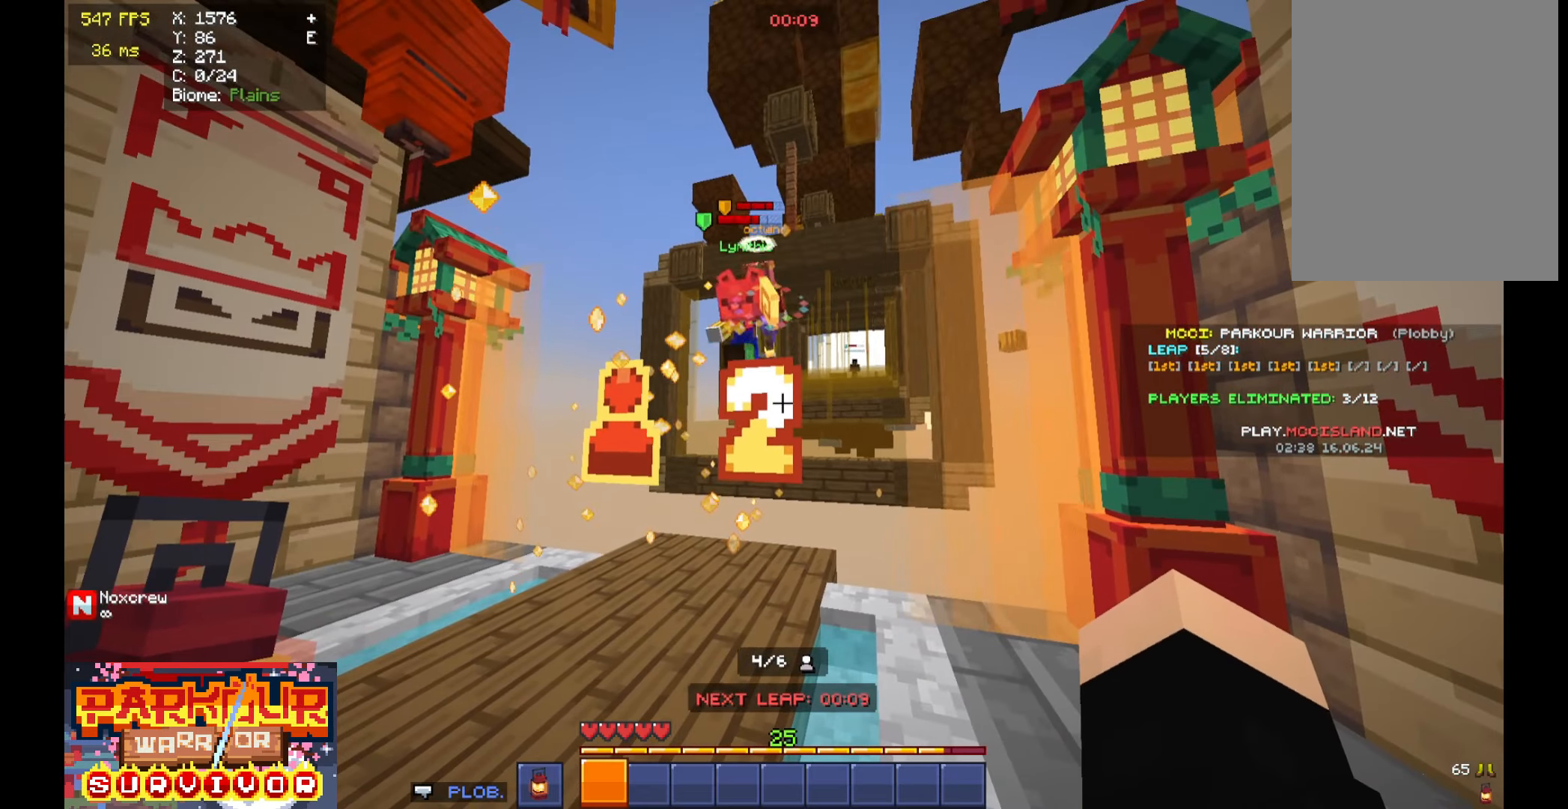
{"keys": ["s"], "mouse": [], "events": [[200, "s", "down"]]}
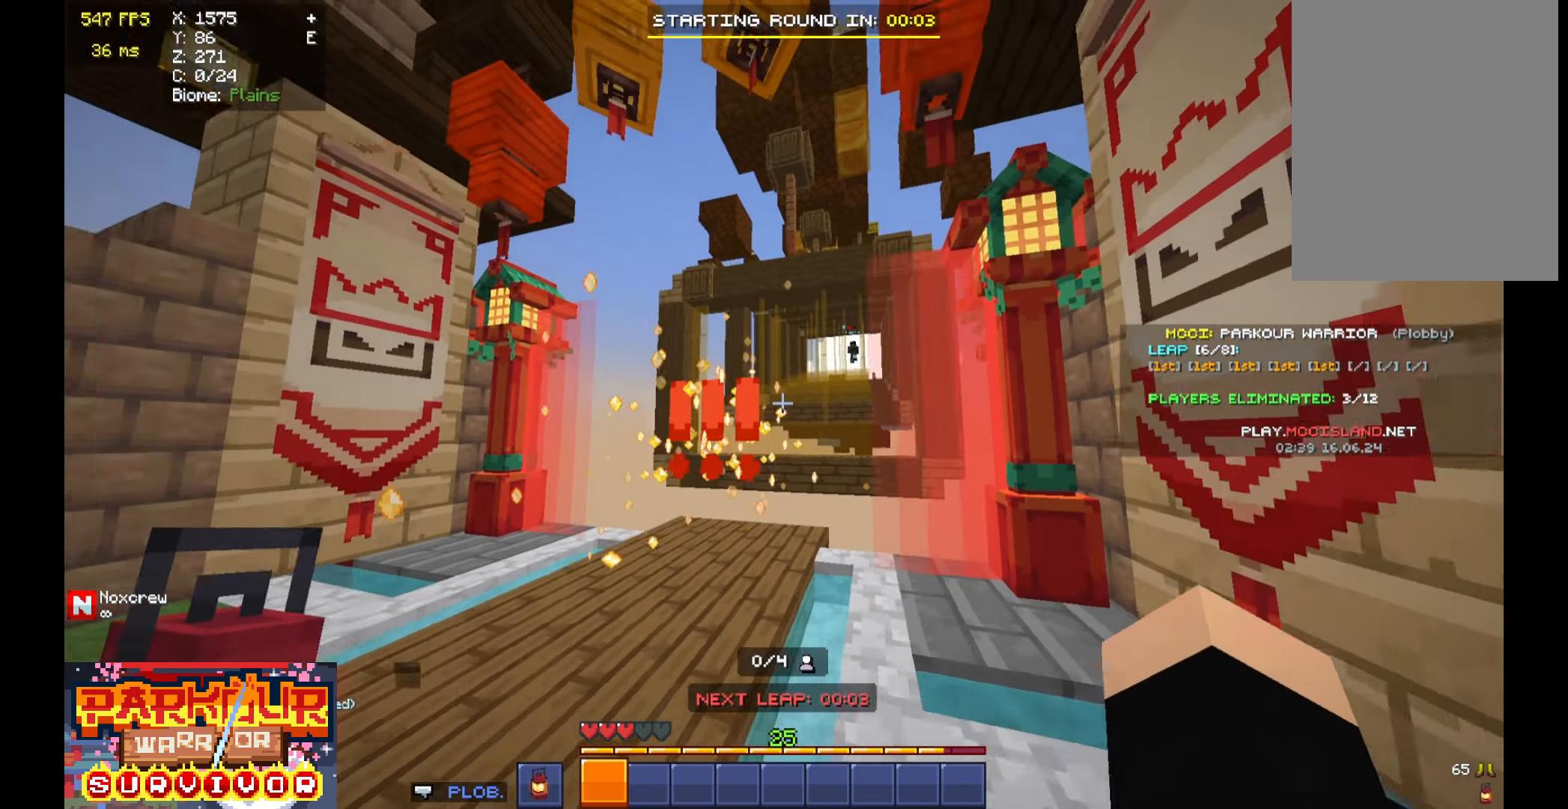
{"keys": ["w"], "mouse": [], "events": [[100, "s", "up"], [100, "w", "down"], [200, "a", "down"], [300, "space", "down"], [366, "a", "up"], [466, "space", "up"]]}
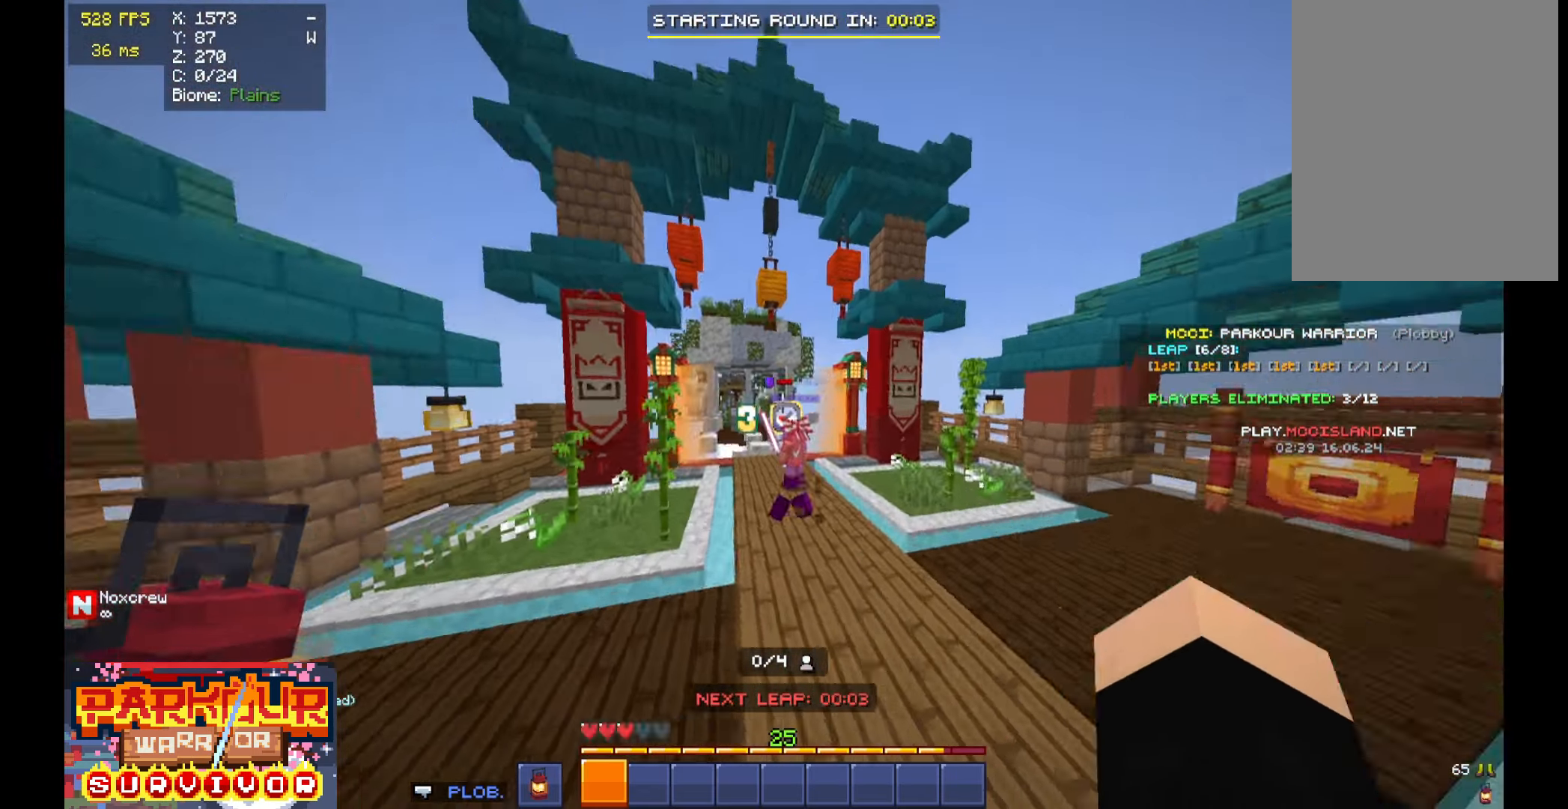
{"keys": ["space", "w"], "mouse": ["left"], "events": [[266, "space", "down"], [400, "mouse_left", "down"]]}
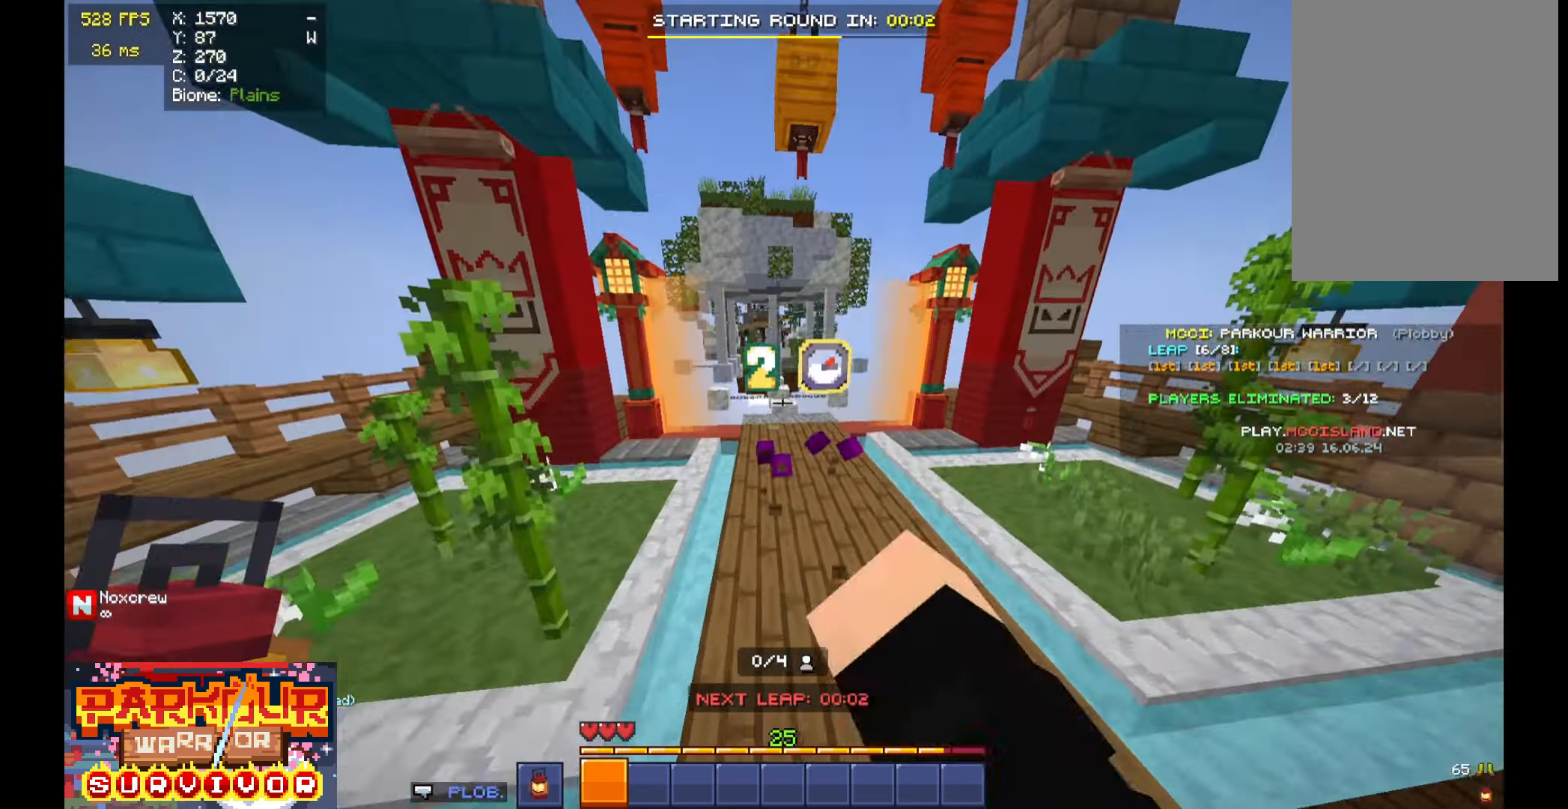
{"keys": [], "mouse": [], "events": [[33, "space", "up"], [66, "mouse_left", "up"], [500, "w", "up"]]}
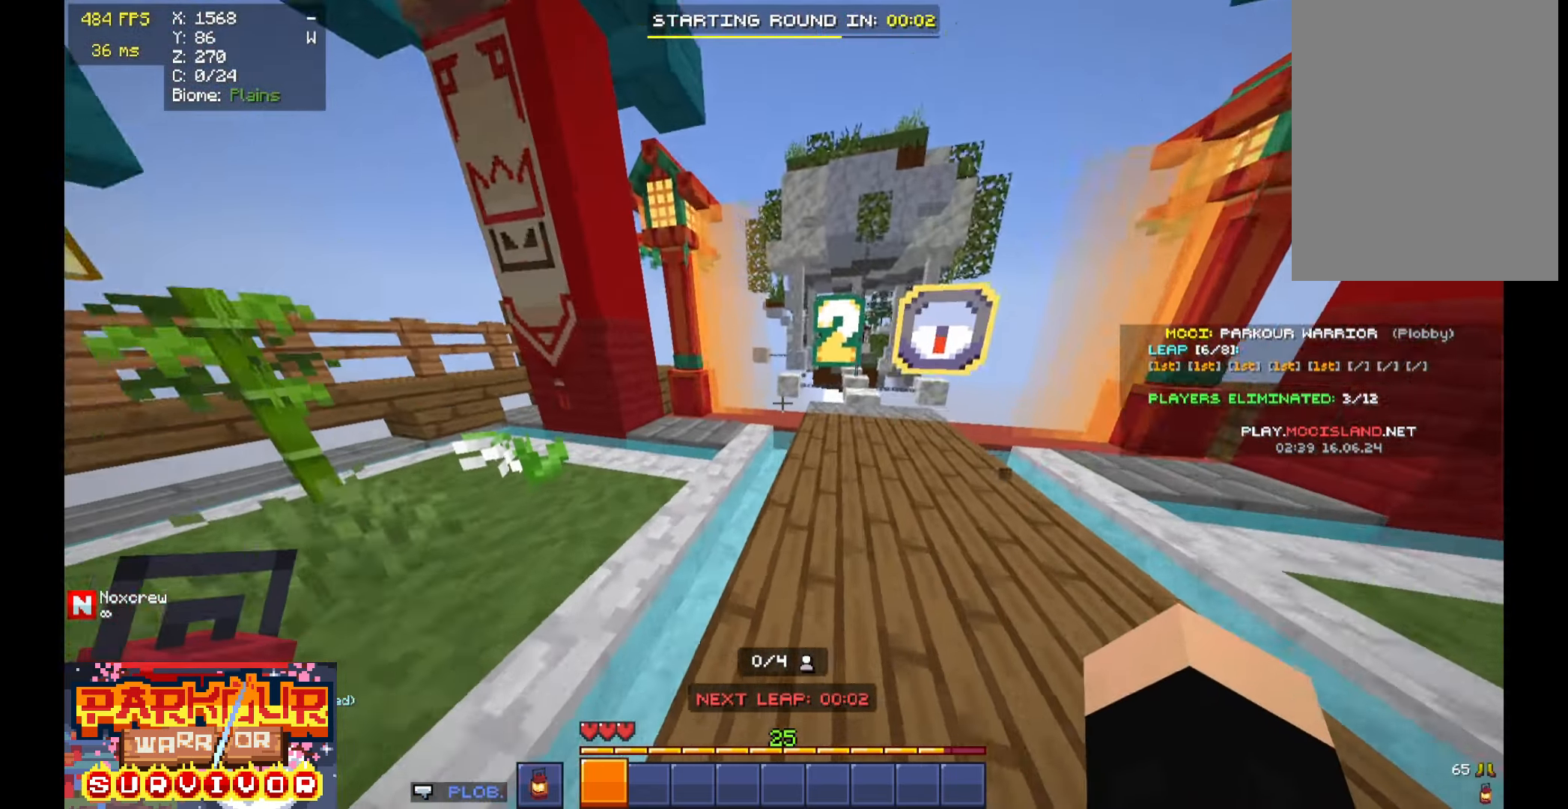
{"keys": [], "mouse": [], "events": [[133, "s", "down"], [200, "d", "down"], [333, "d", "up"], [400, "s", "up"]]}
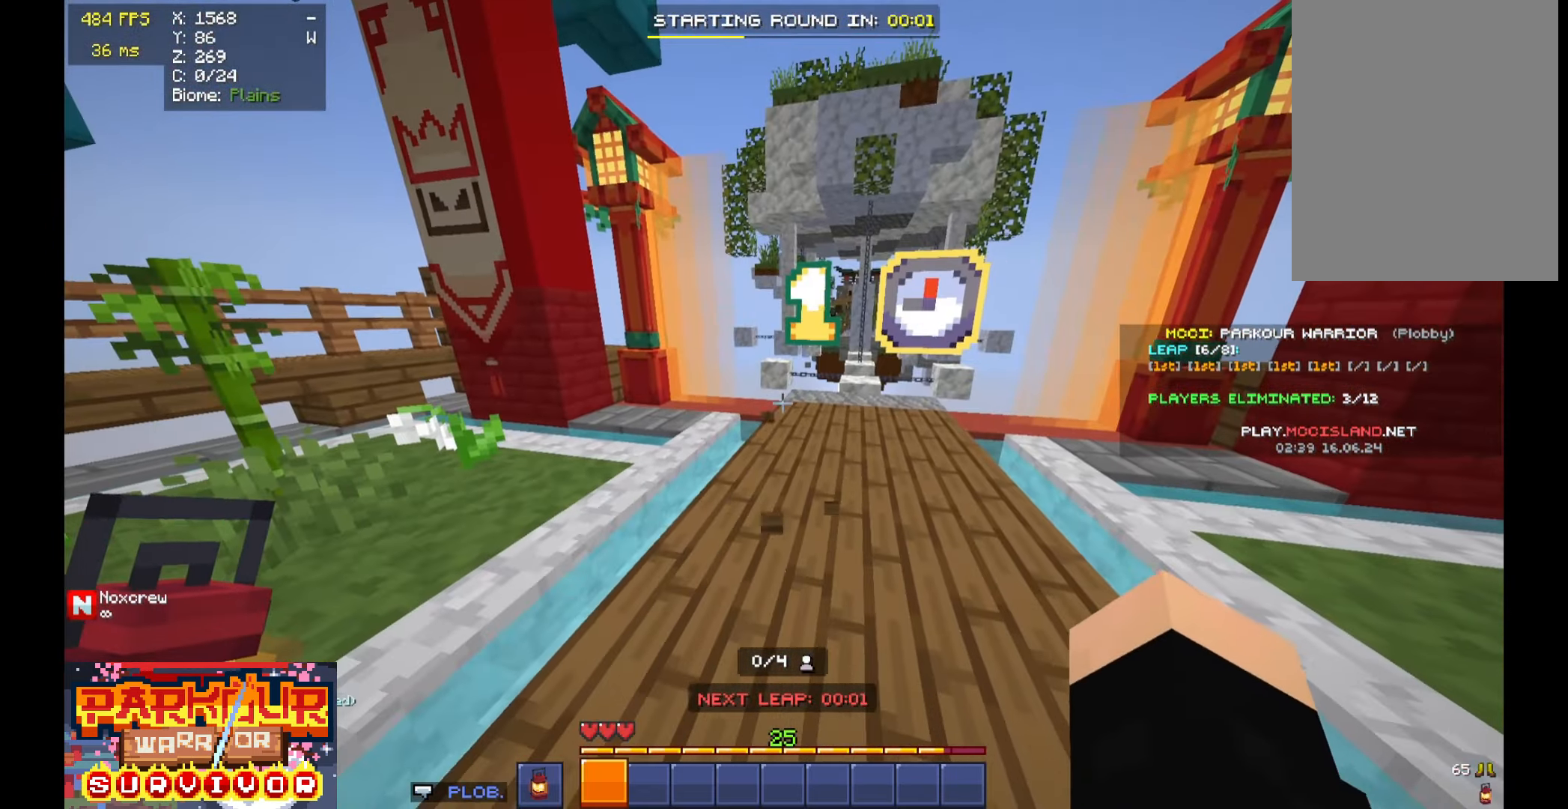
{"keys": ["w"], "mouse": [], "events": [[366, "w", "down"]]}
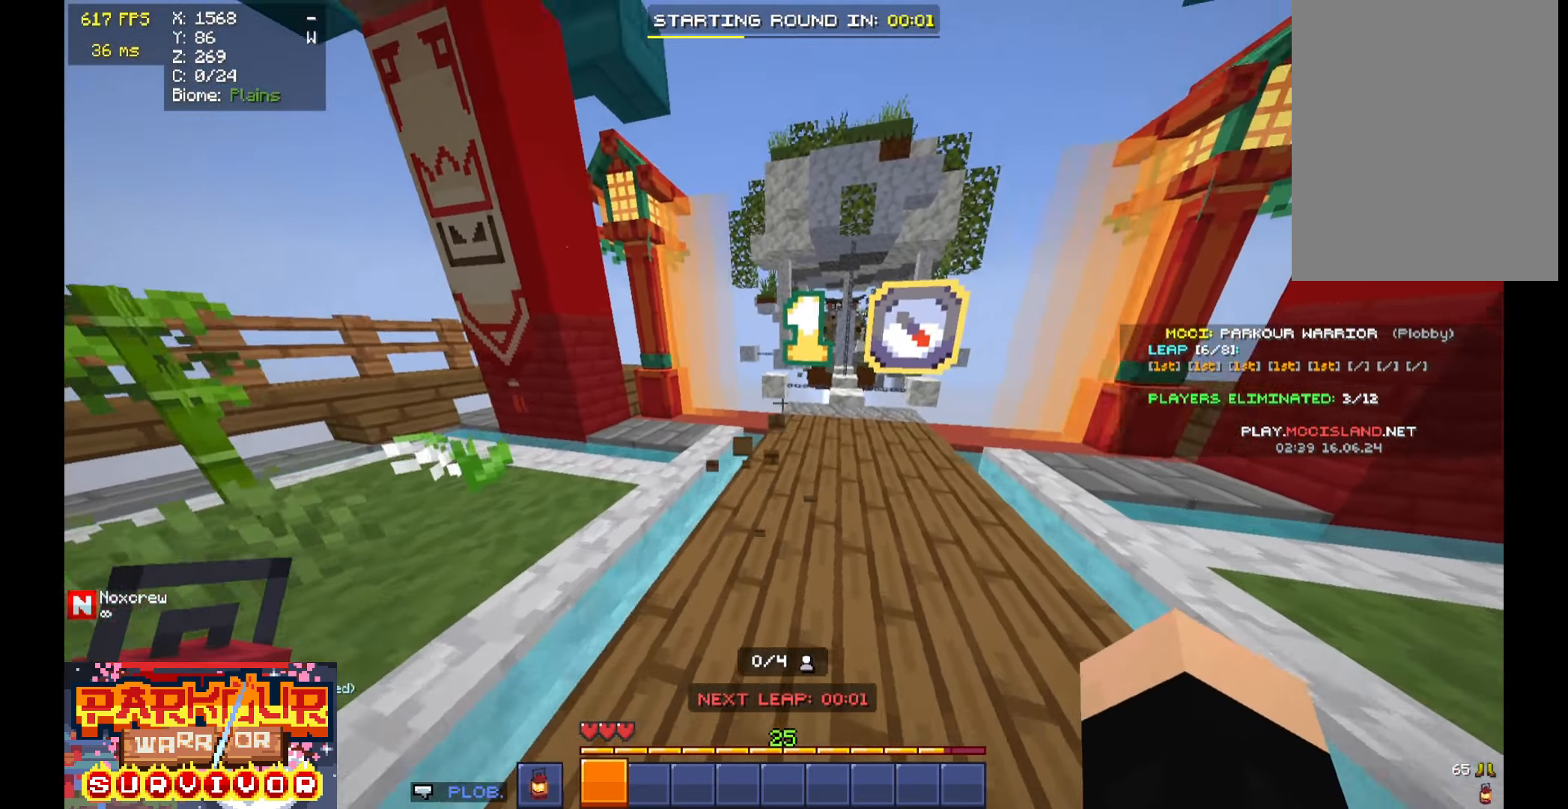
{"keys": ["w"], "mouse": [], "events": []}
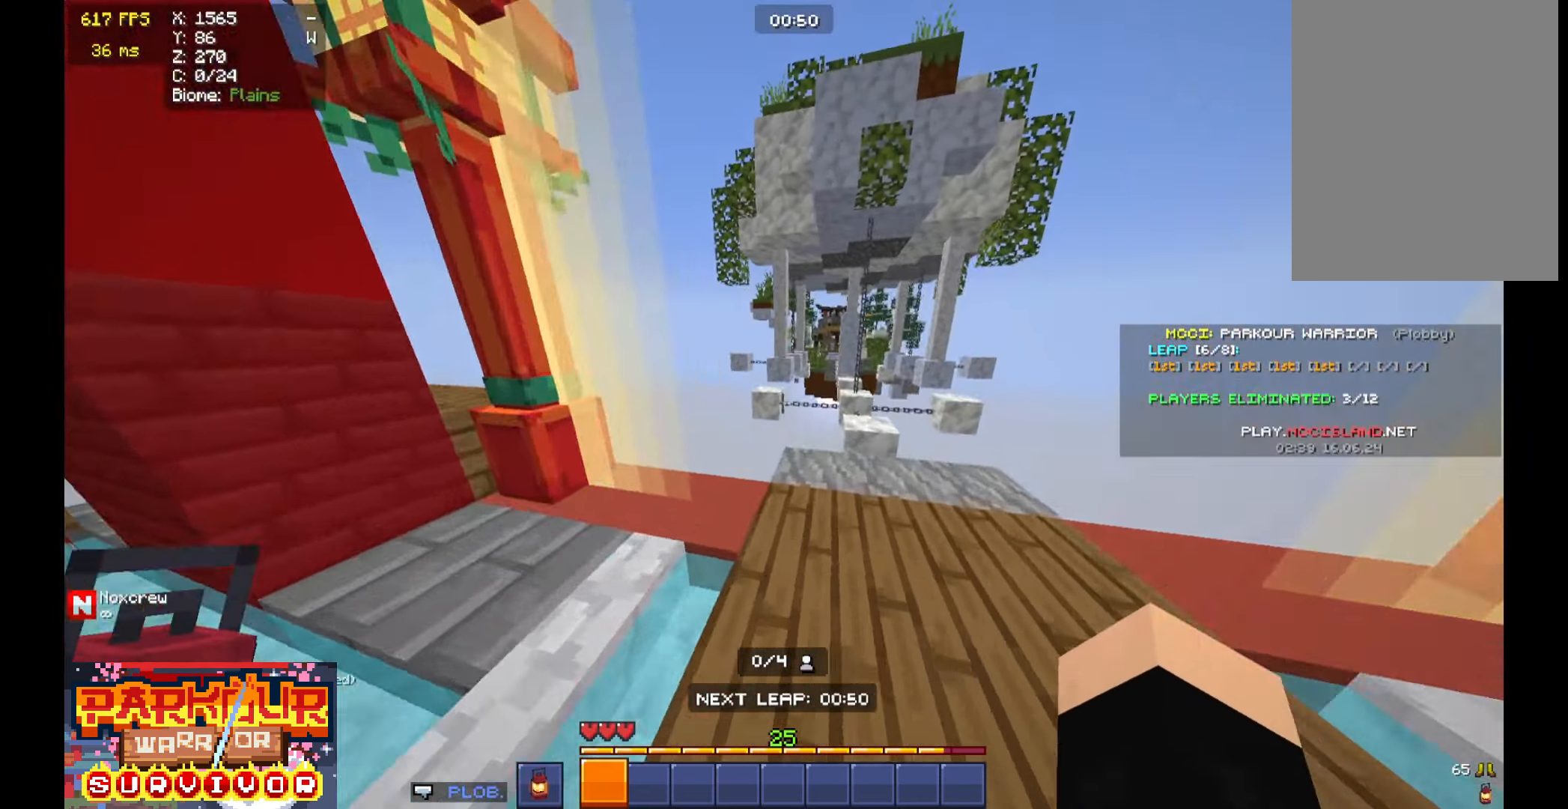
{"keys": ["space", "w"], "mouse": [], "events": [[33, "space", "down"], [200, "space", "up"], [500, "space", "down"]]}
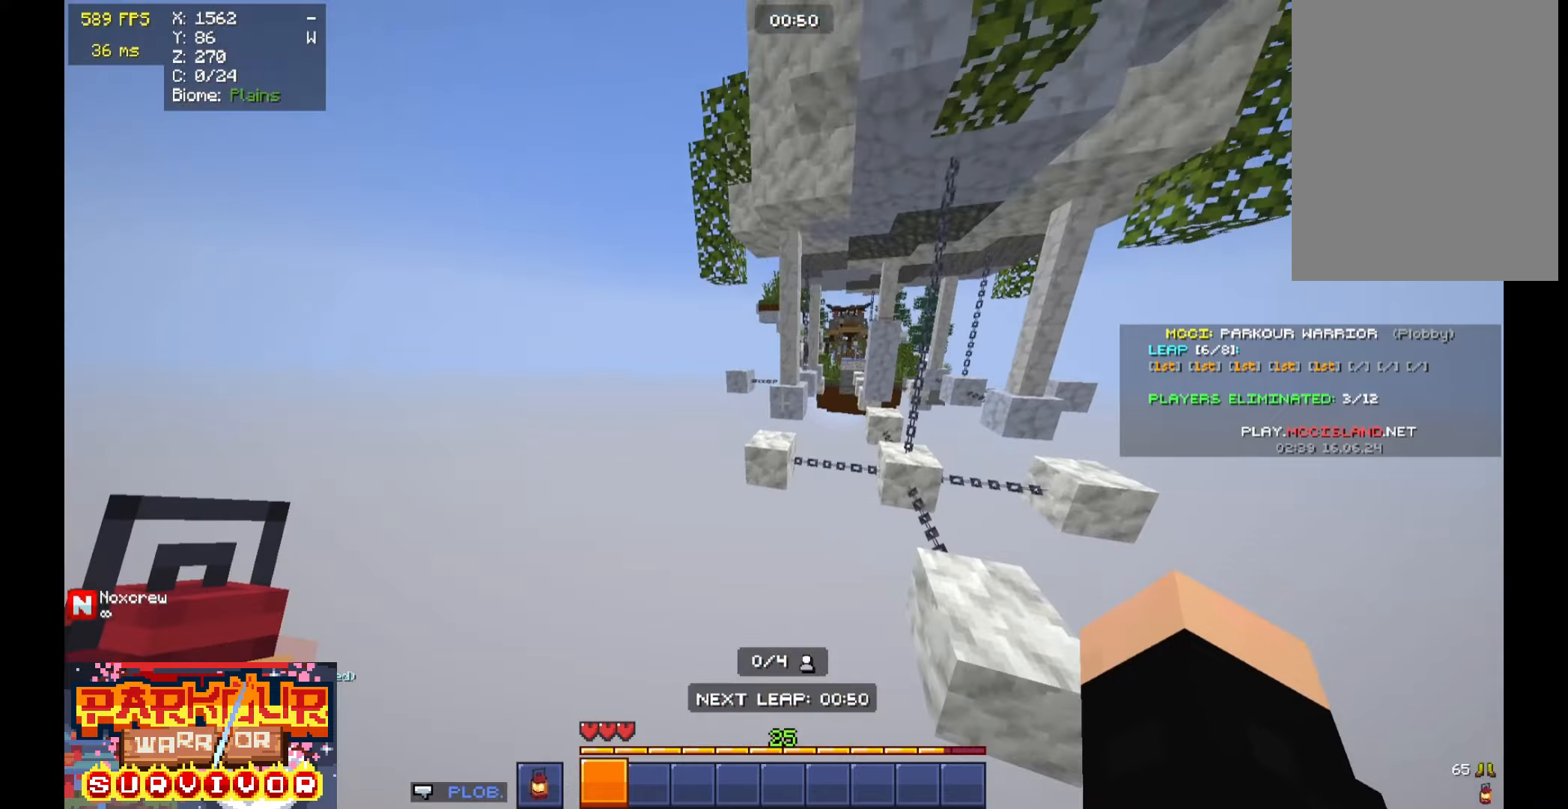
{"keys": ["w"], "mouse": [], "events": [[466, "space", "up"]]}
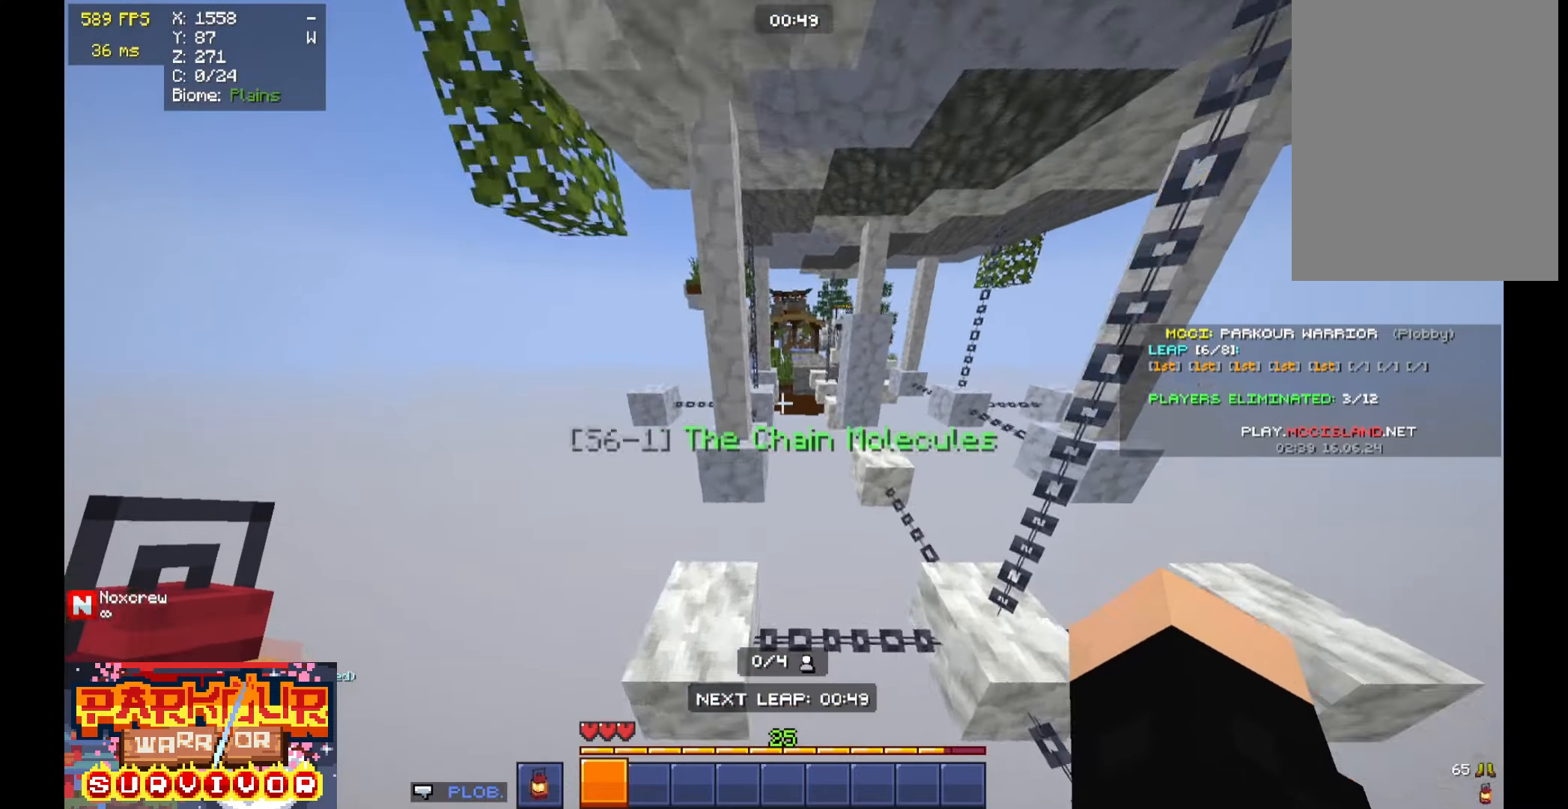
{"keys": [], "mouse": [], "events": [[100, "w", "up"], [166, "w", "down"], [266, "space", "down"], [433, "space", "up"], [433, "w", "up"]]}
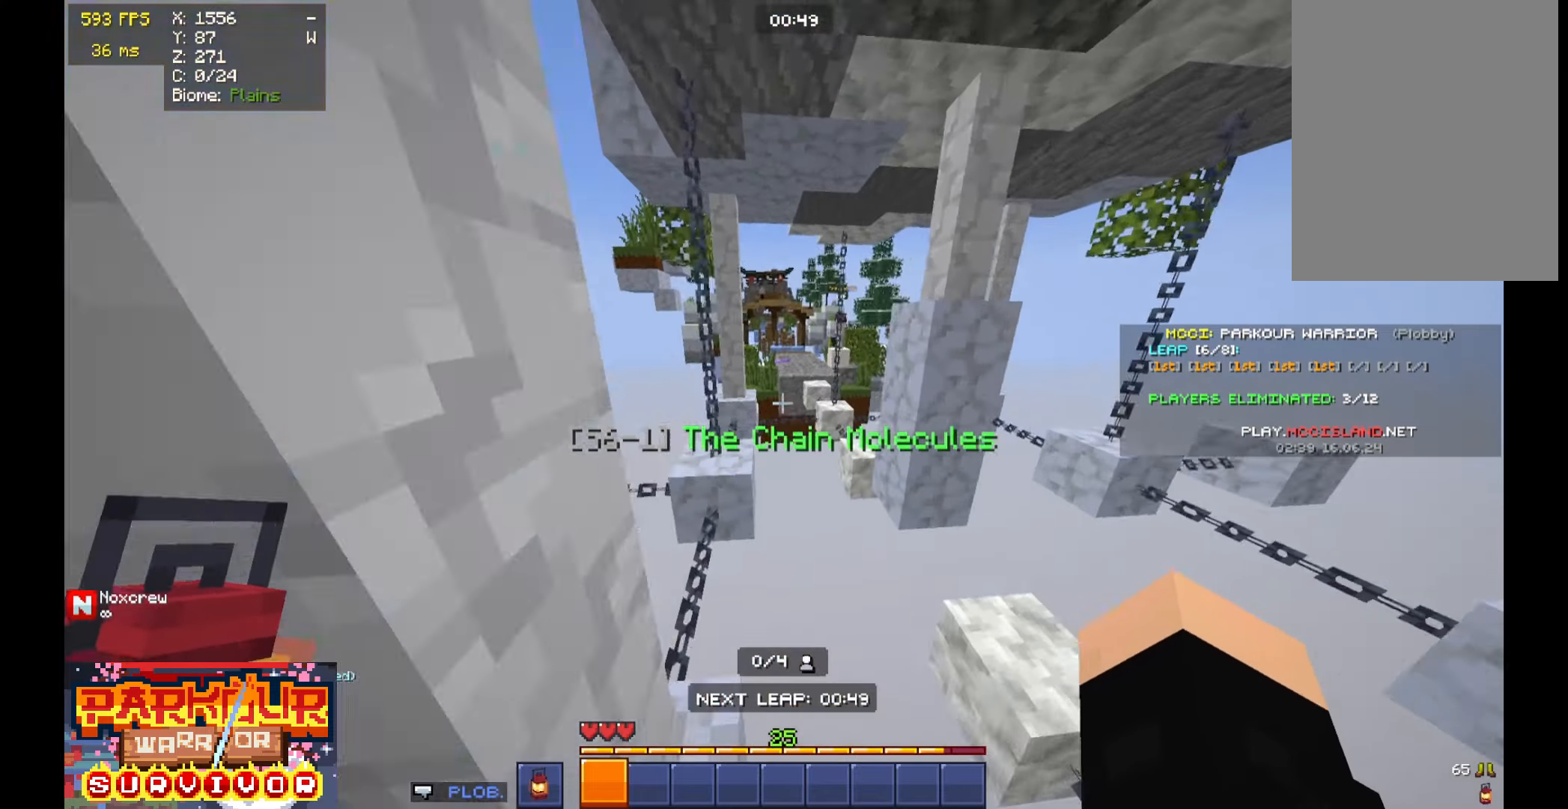
{"keys": ["w"], "mouse": [], "events": [[33, "w", "down"], [200, "space", "down"], [333, "space", "up"]]}
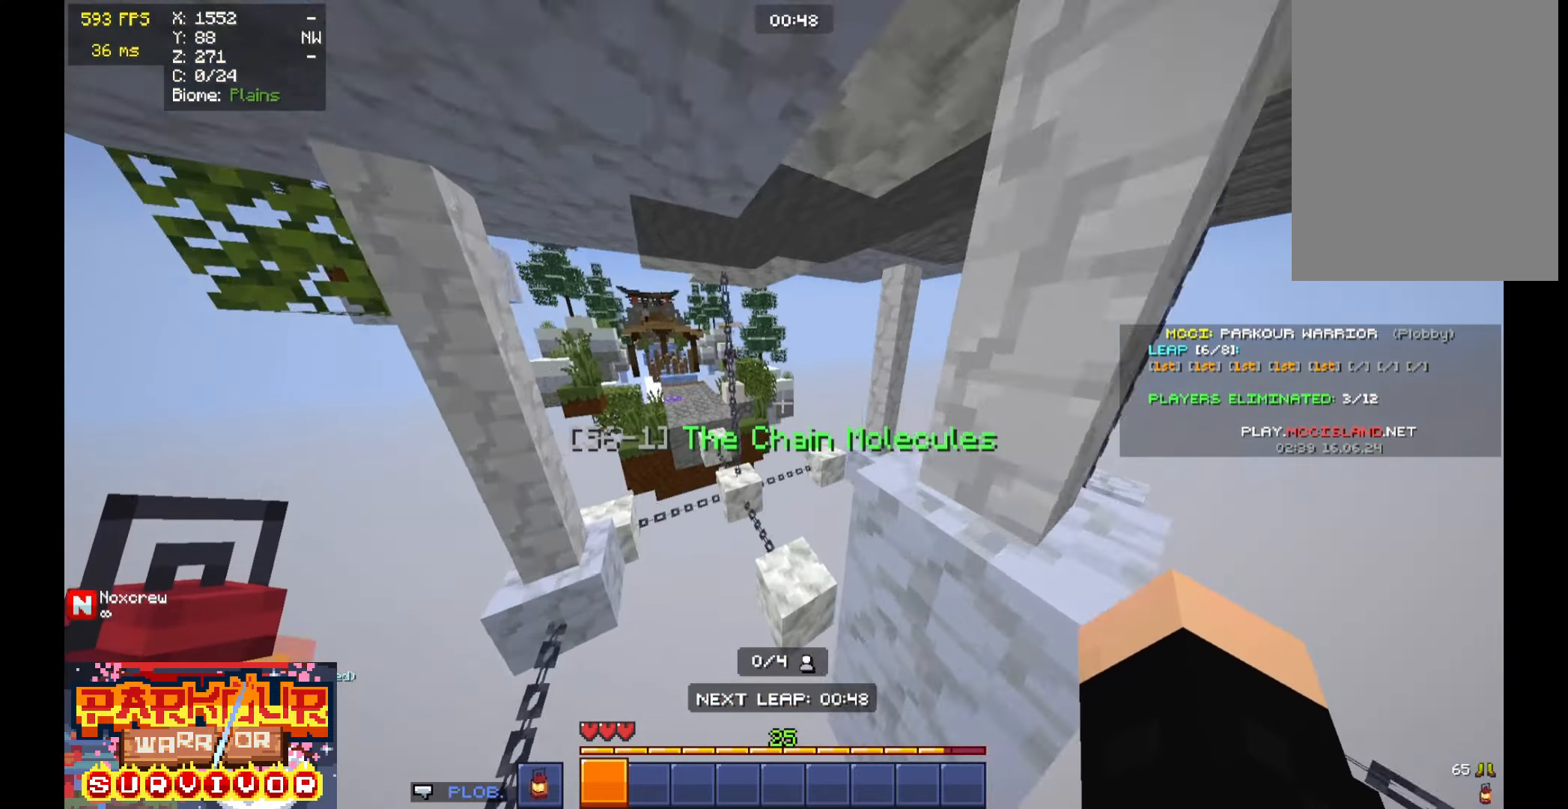
{"keys": ["space", "w"], "mouse": [], "events": [[400, "space", "down"]]}
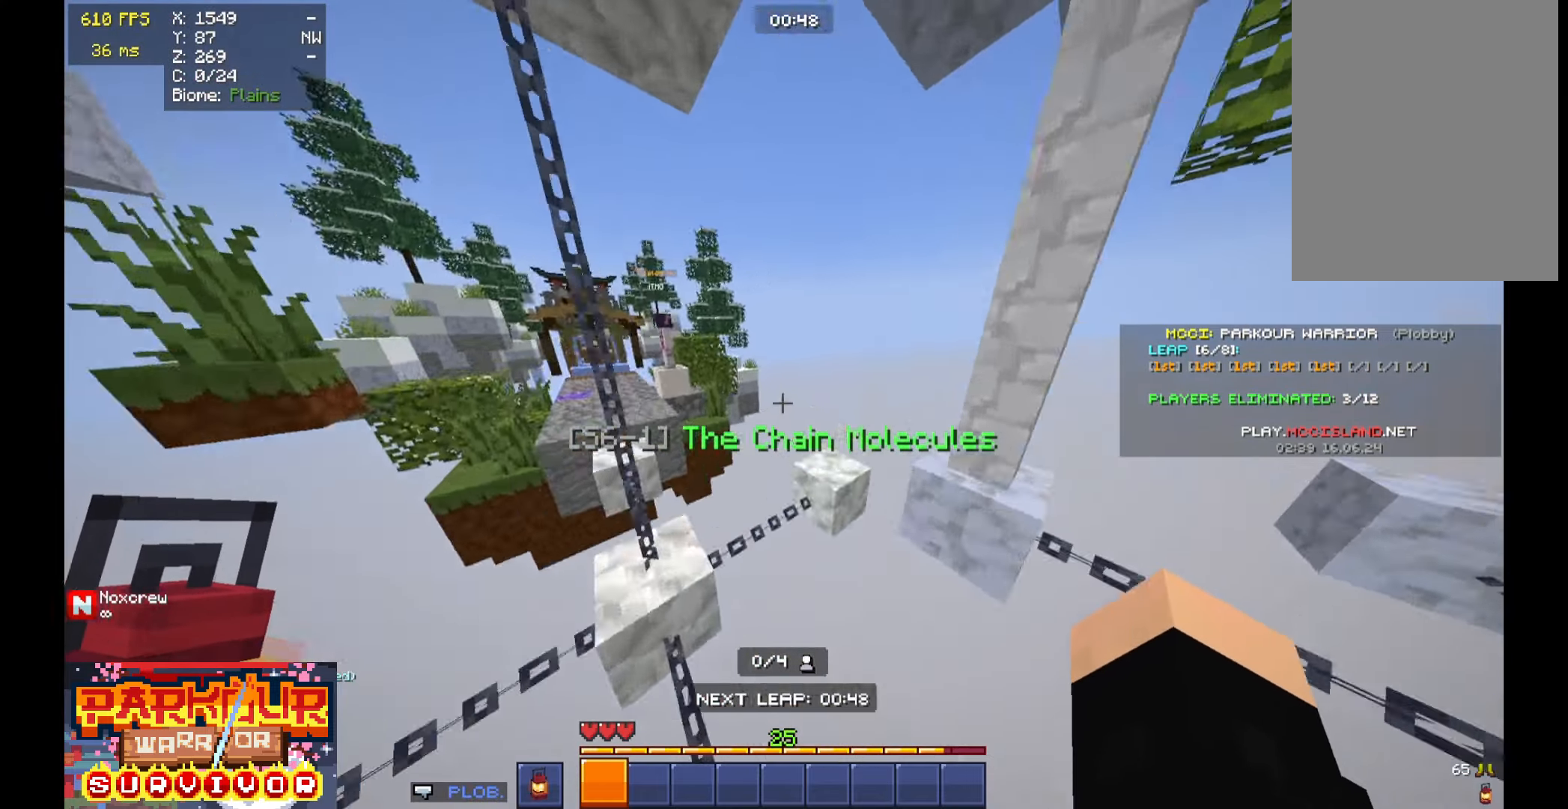
{"keys": ["space", "w"], "mouse": [], "events": [[166, "space", "up"], [266, "w", "up"], [366, "a", "down"], [366, "w", "down"], [466, "space", "down"], [500, "a", "up"]]}
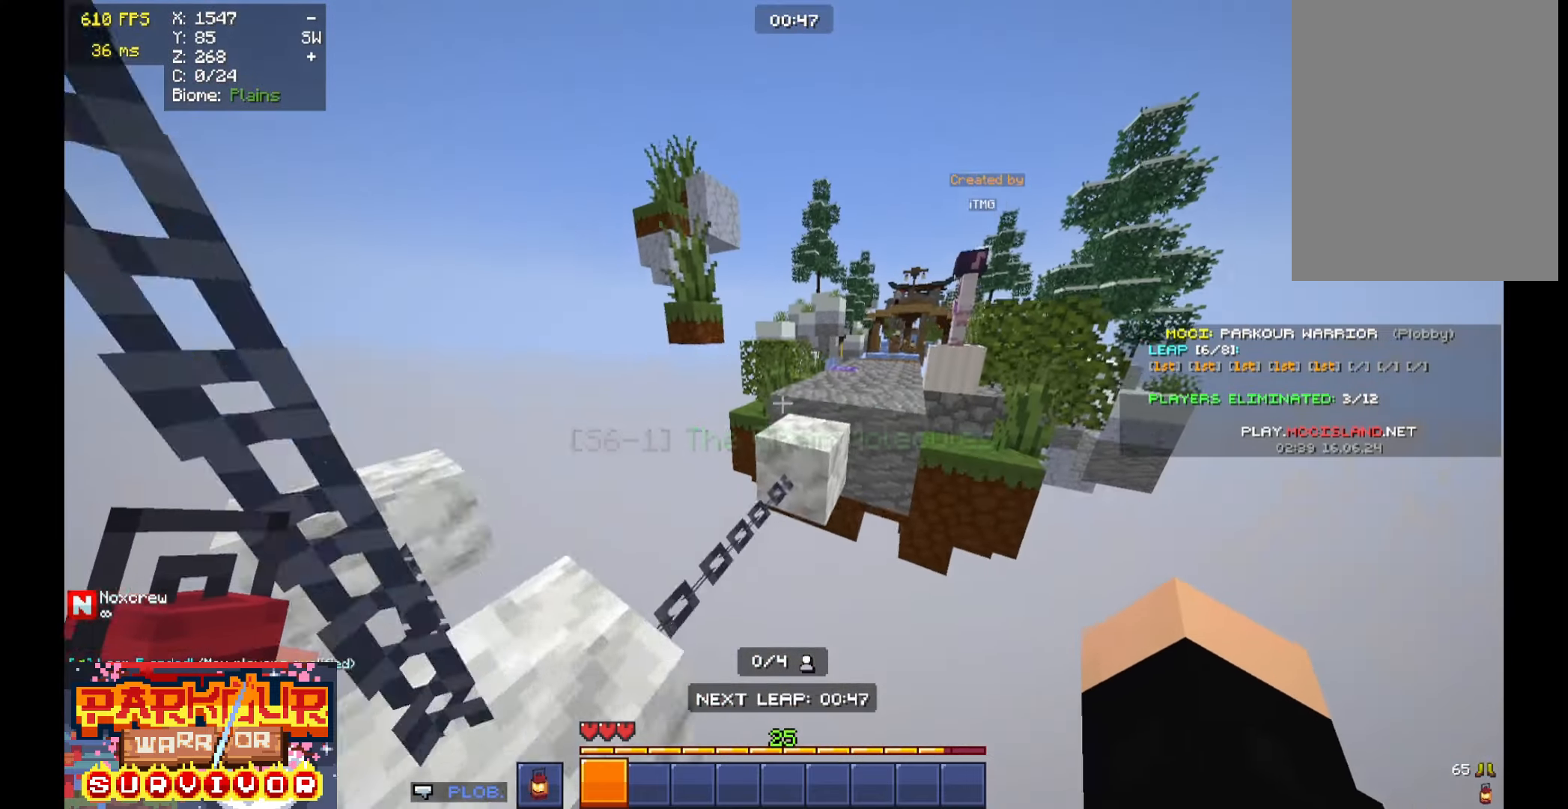
{"keys": ["space", "w"], "mouse": [], "events": [[233, "space", "up"], [433, "space", "down"]]}
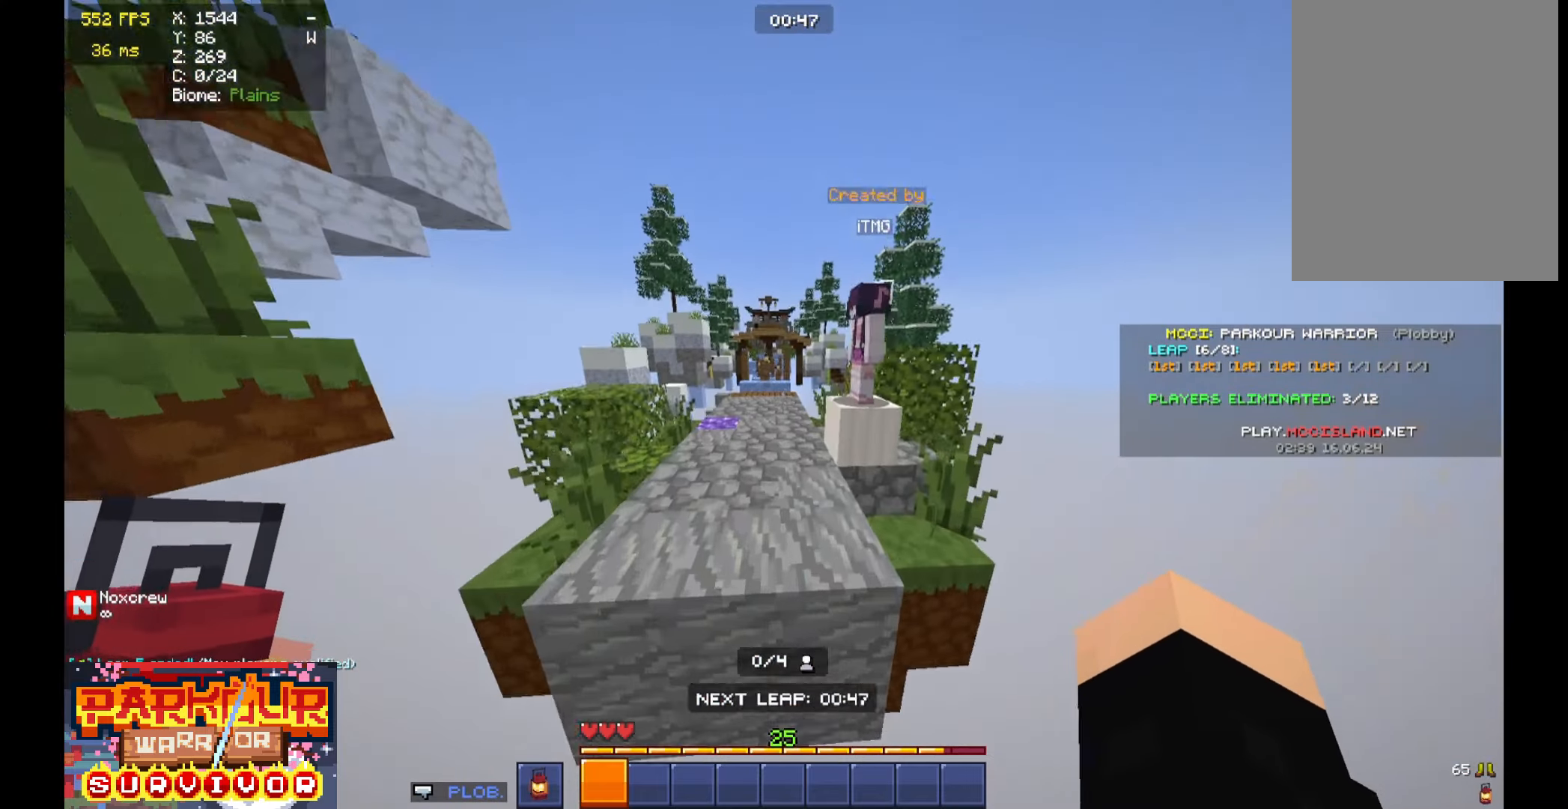
{"keys": ["space", "w"], "mouse": [], "events": []}
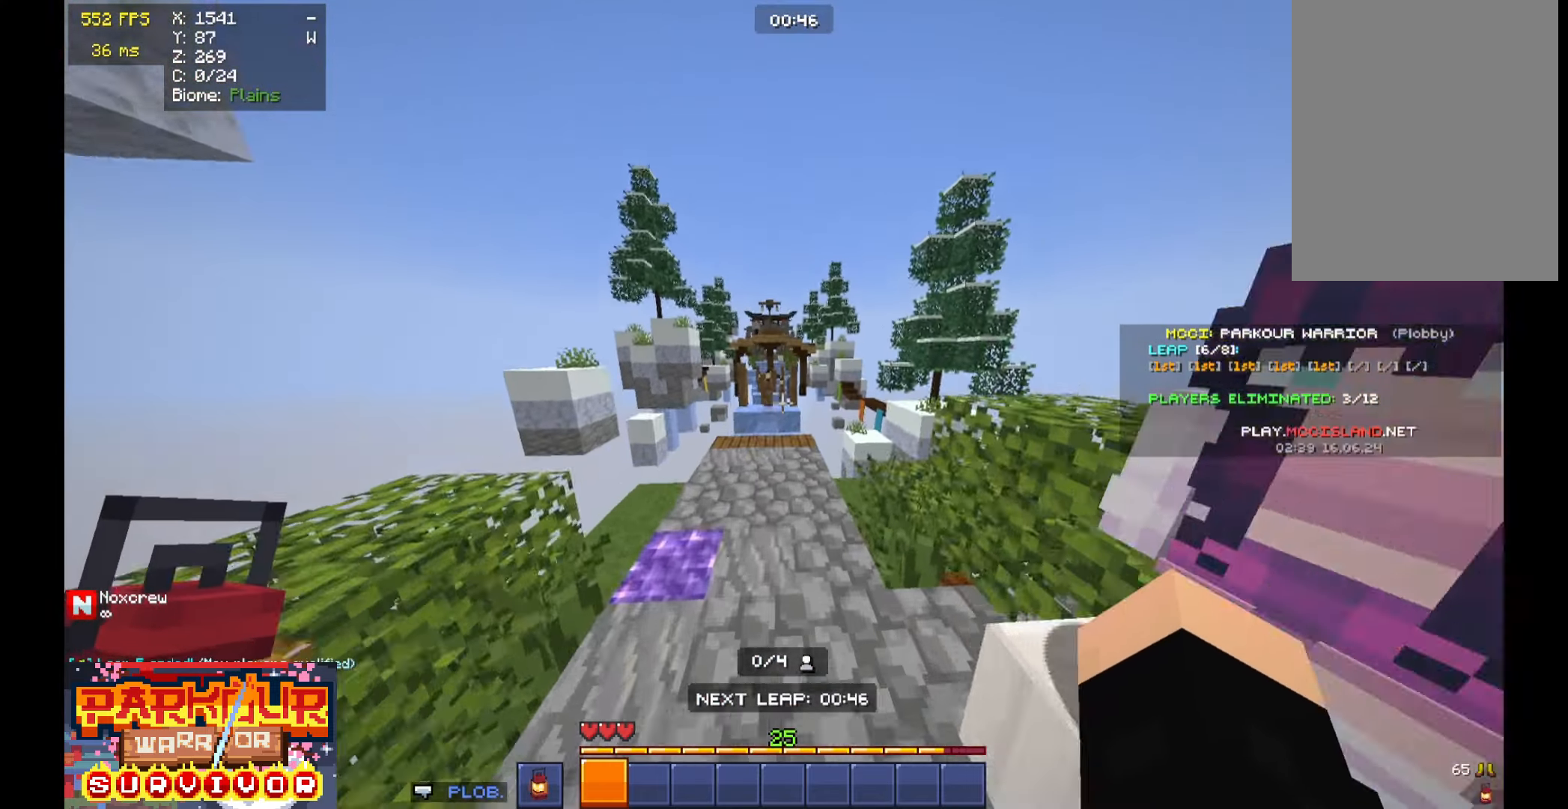
{"keys": ["w"], "mouse": [], "events": [[366, "space", "up"]]}
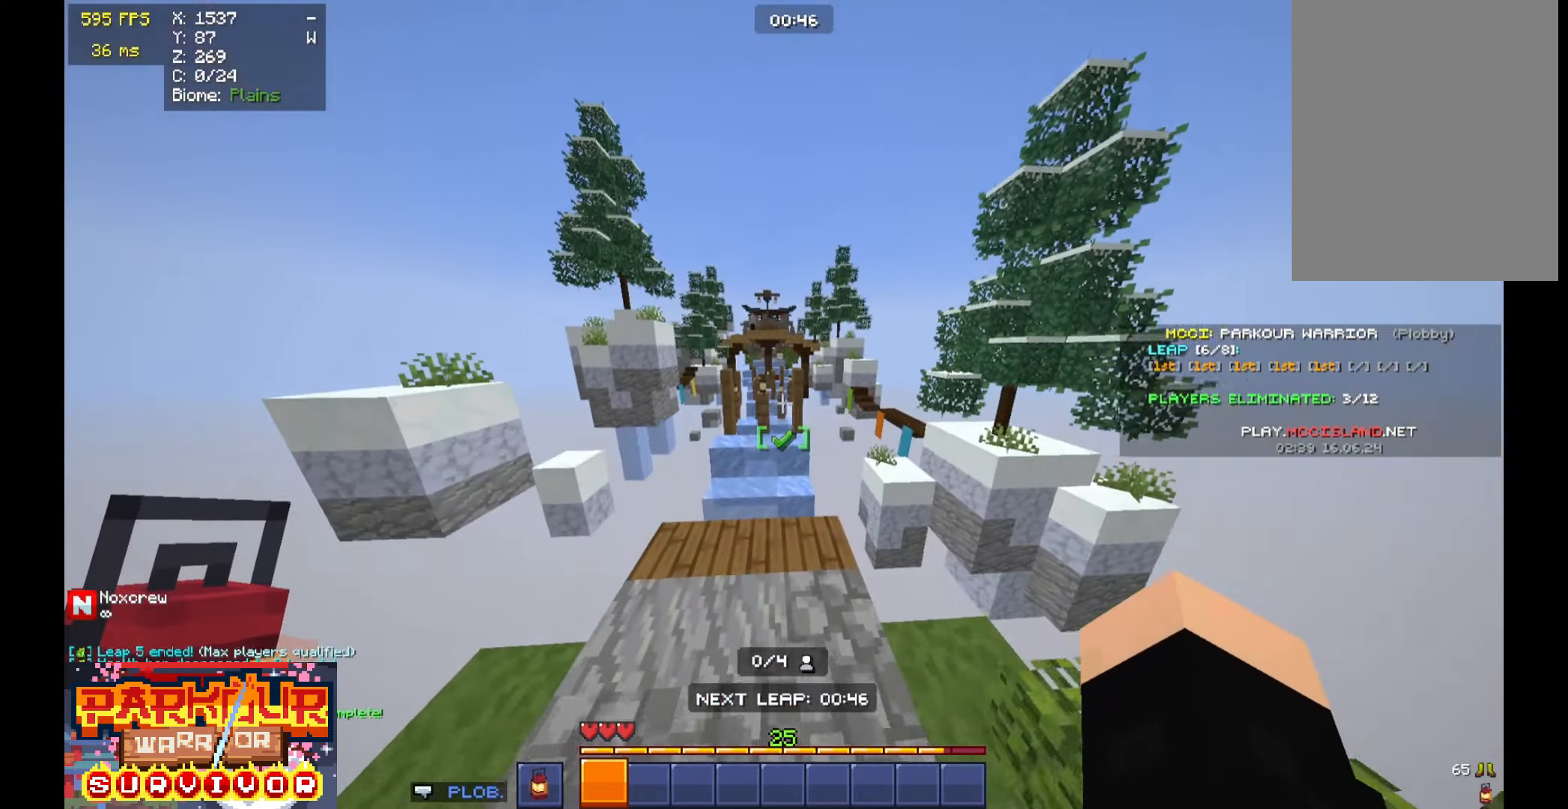
{"keys": ["w"], "mouse": [], "events": []}
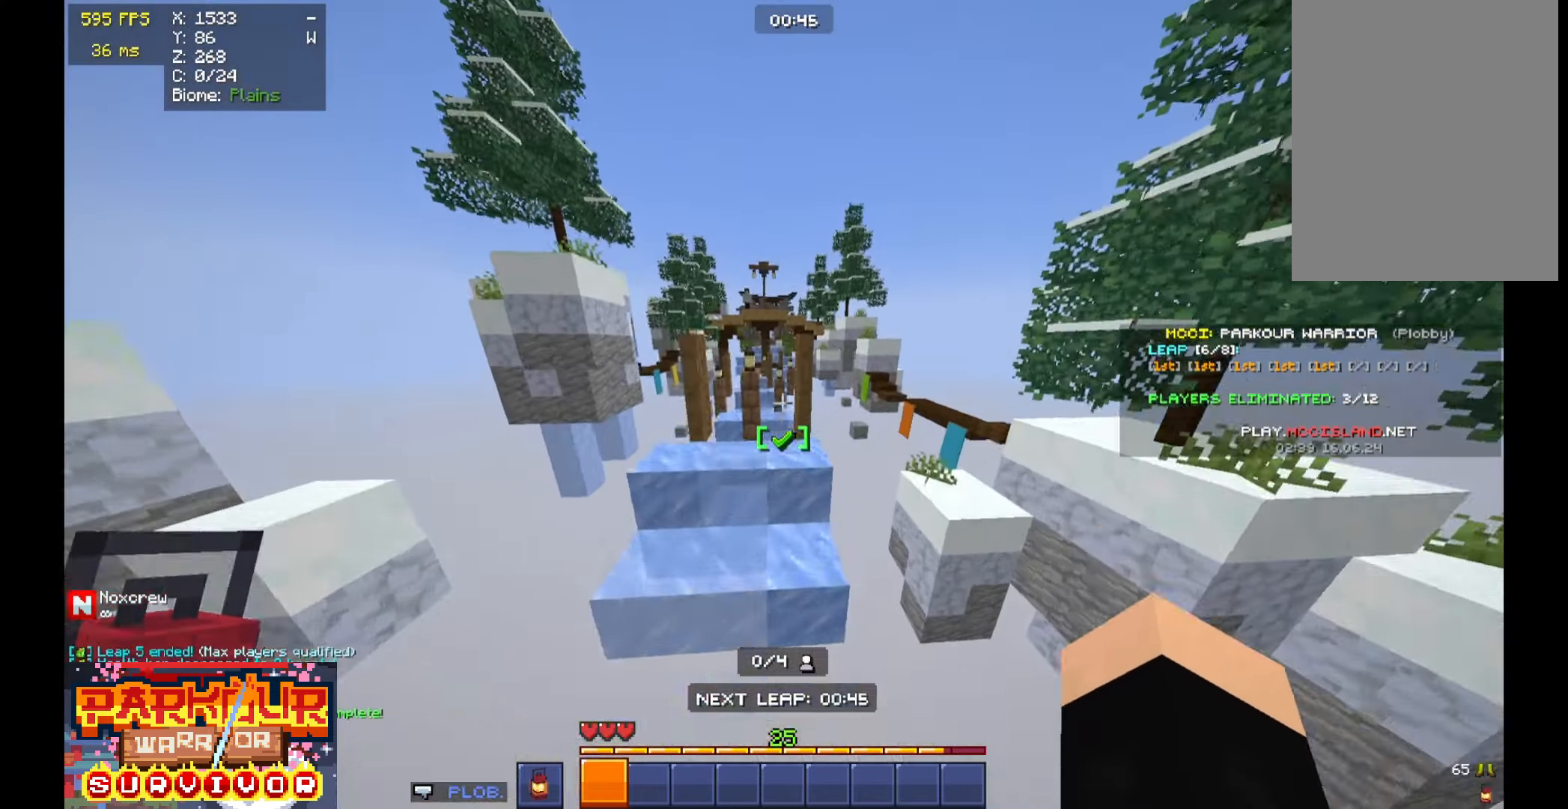
{"keys": ["space", "w"], "mouse": [], "events": [[66, "space", "down"], [233, "space", "up"], [400, "space", "down"]]}
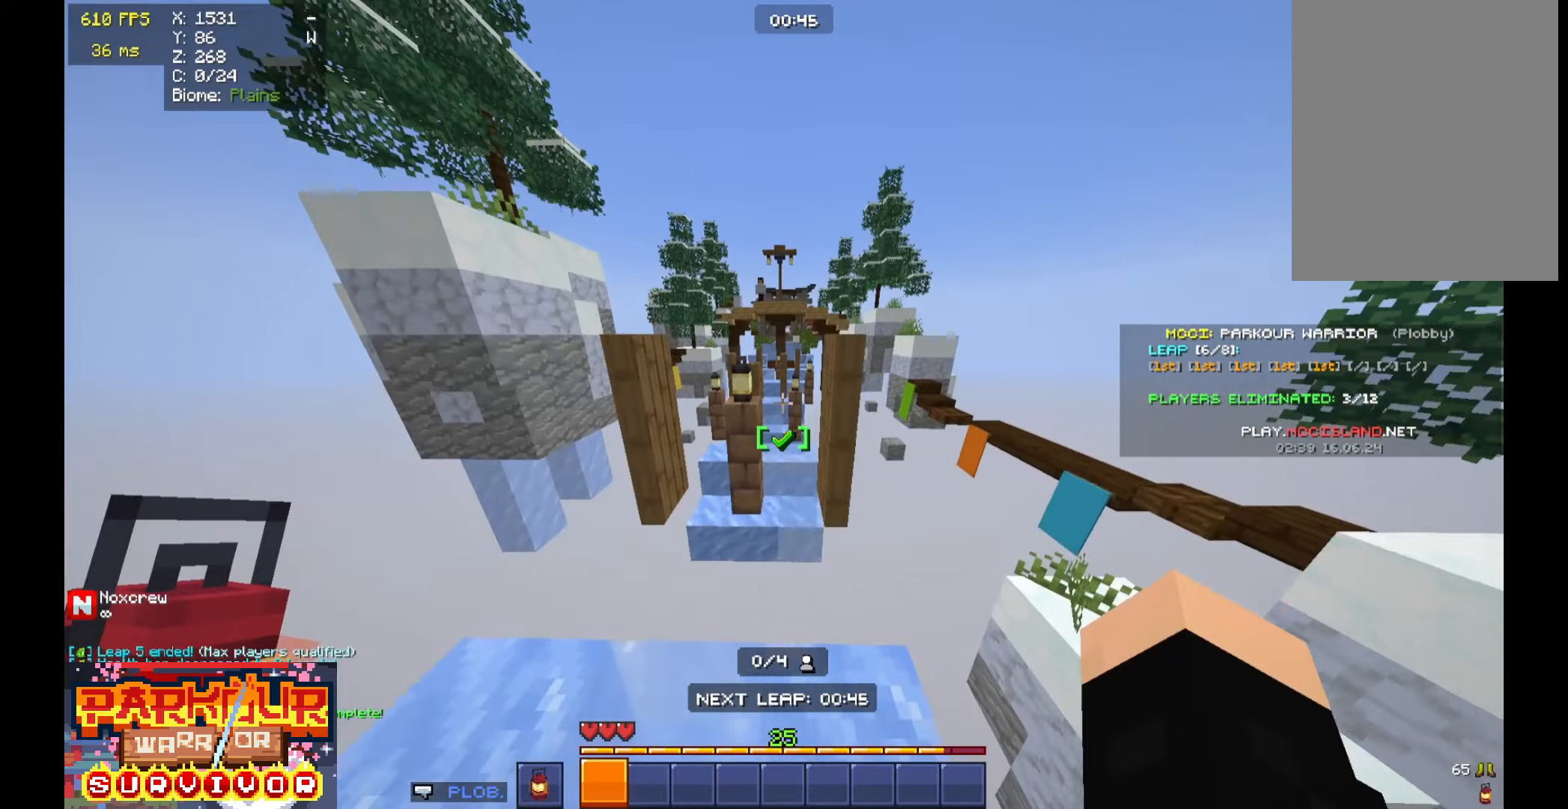
{"keys": ["a", "w"], "mouse": [], "events": [[300, "space", "up"], [400, "a", "down"]]}
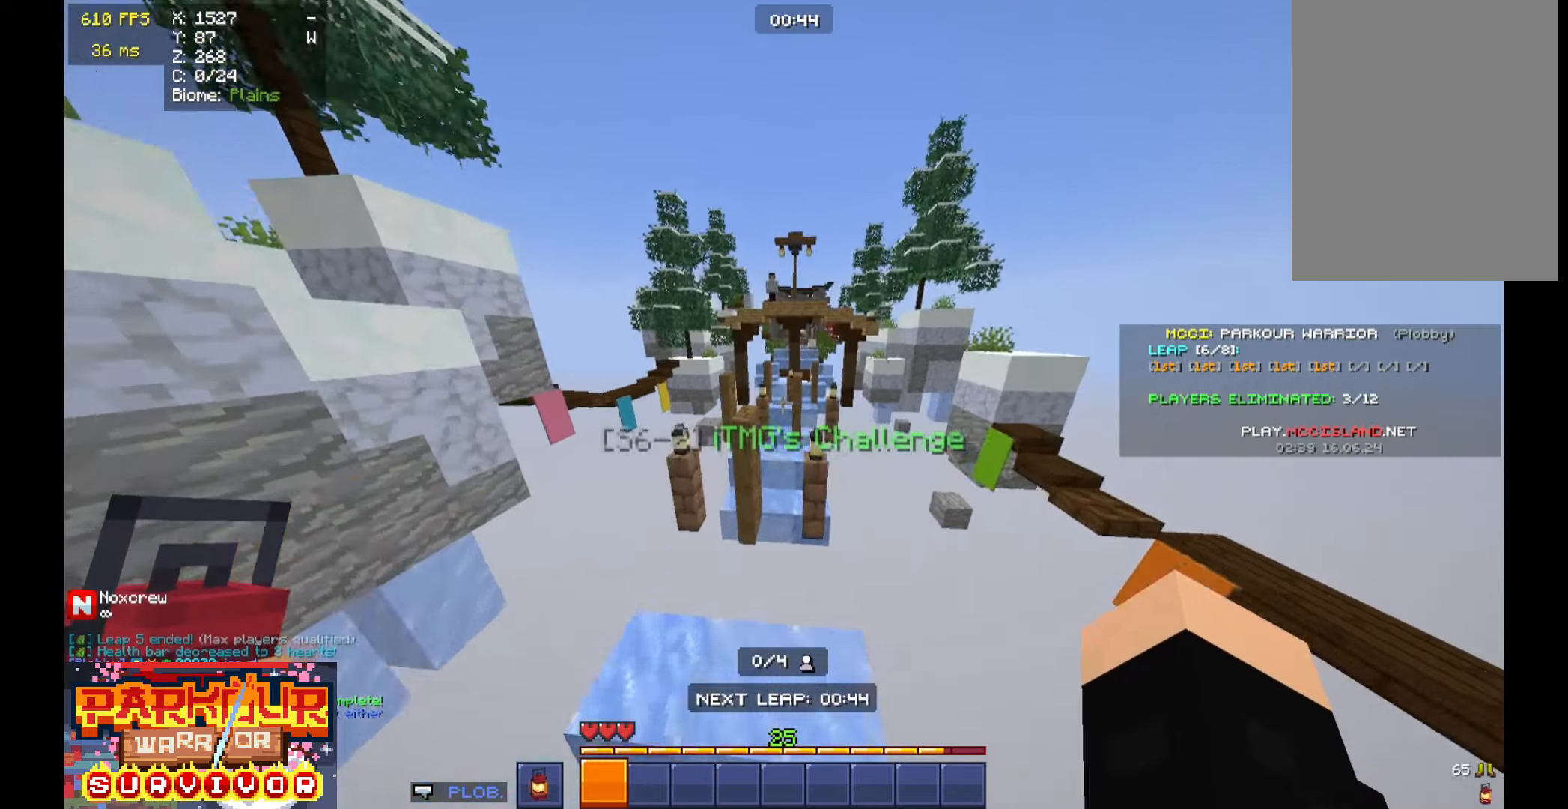
{"keys": ["d", "w"], "mouse": [], "events": [[33, "a", "up"], [266, "space", "down"], [366, "space", "up"], [466, "d", "down"]]}
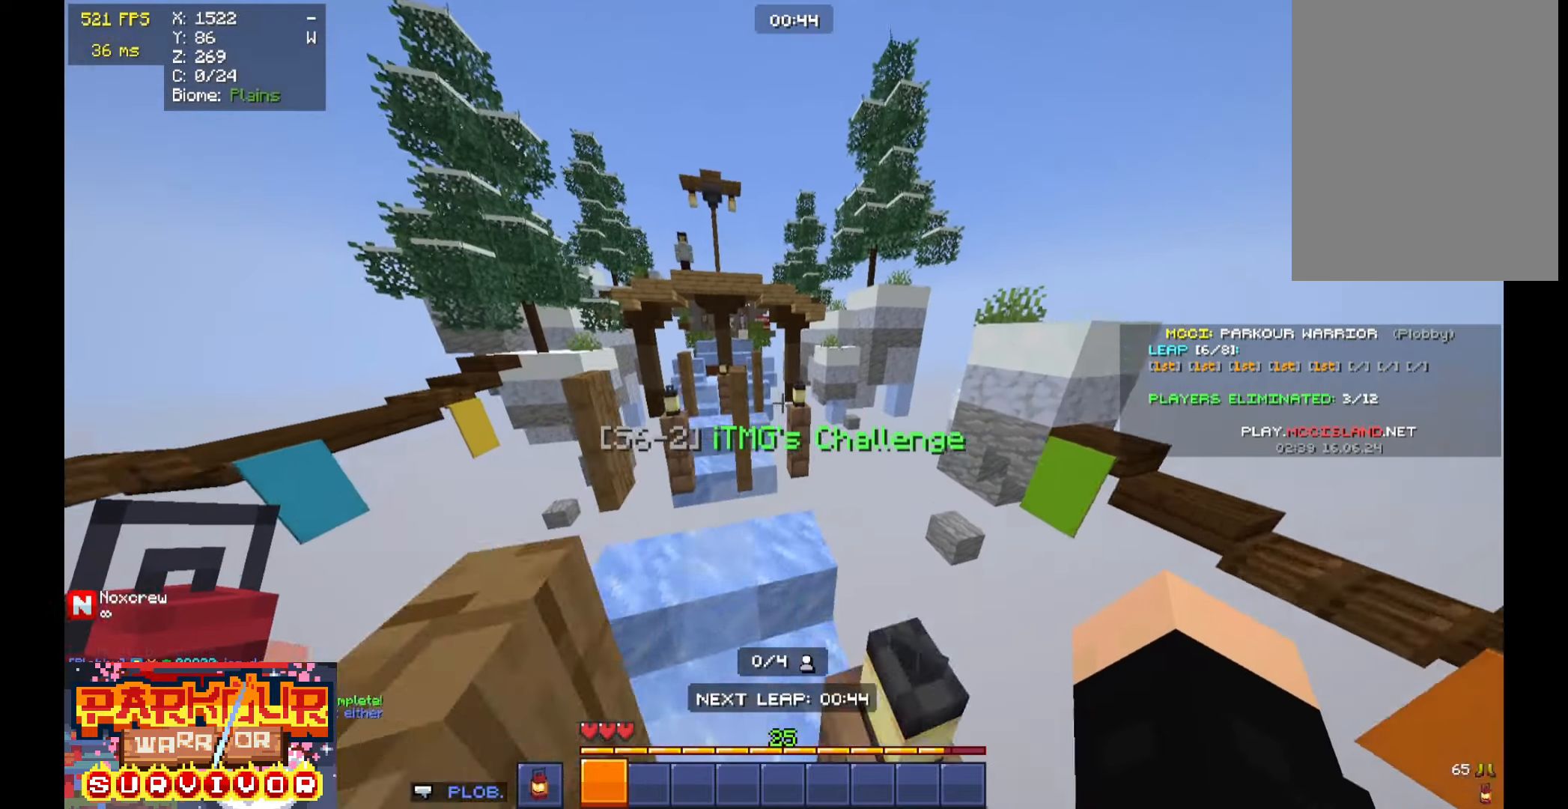
{"keys": ["space", "w"], "mouse": [], "events": [[333, "d", "up"], [433, "space", "down"]]}
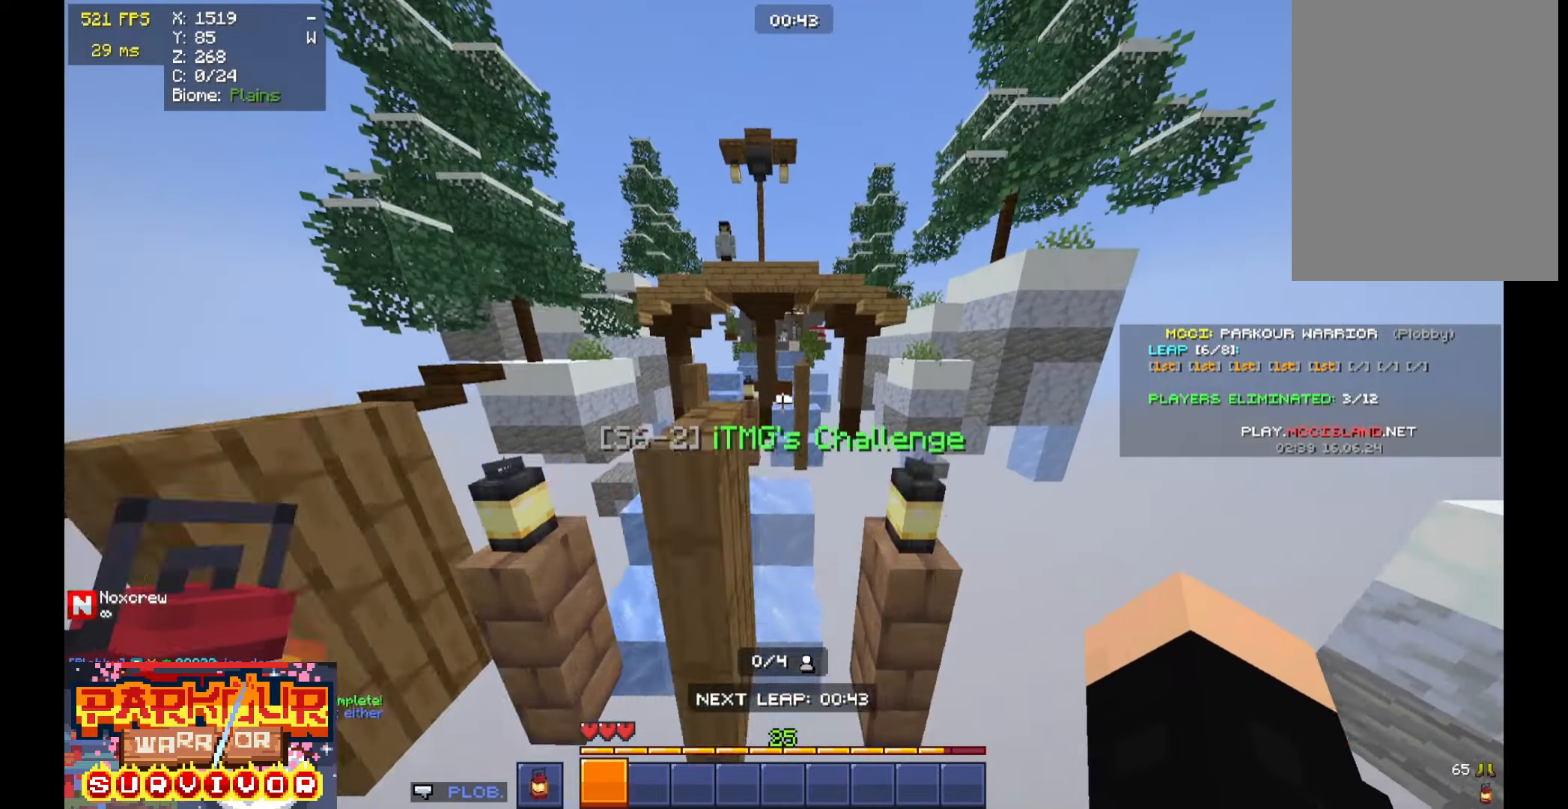
{"keys": ["w"], "mouse": [], "events": [[33, "a", "down"], [33, "space", "up"], [233, "a", "up"], [266, "a", "down"], [400, "a", "up"]]}